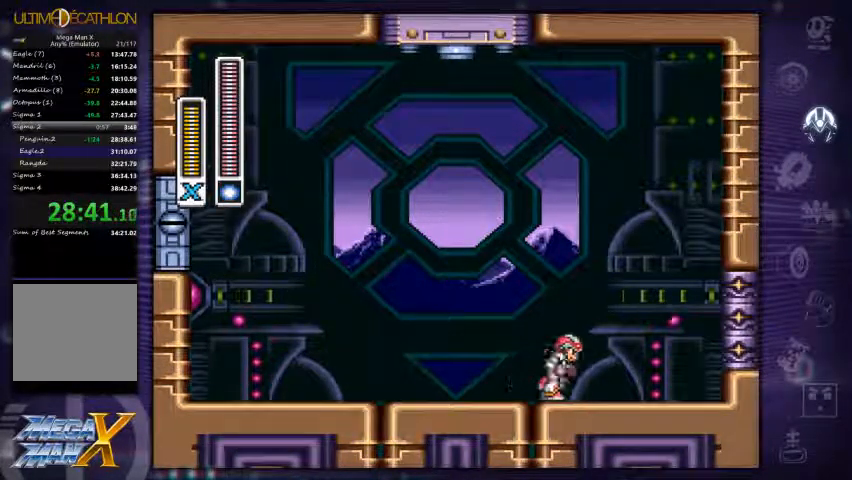
Gameplay with a controller (Xbox layout); each line is a JSON object with the inputs held at the frame after it (dt_ms = milliseconds from this image to that frame). "events" lists button and stick changes between this image and that frame as [ms after this image, input, new state], when the widget could be followed in between. Not read: L3 R3.
{"dt_ms": 500, "buttons": ["DPAD_RIGHT"], "left_stick": "center", "right_stick": "center", "events": [[367, "DPAD_RIGHT", "up"], [500, "DPAD_RIGHT", "down"]]}
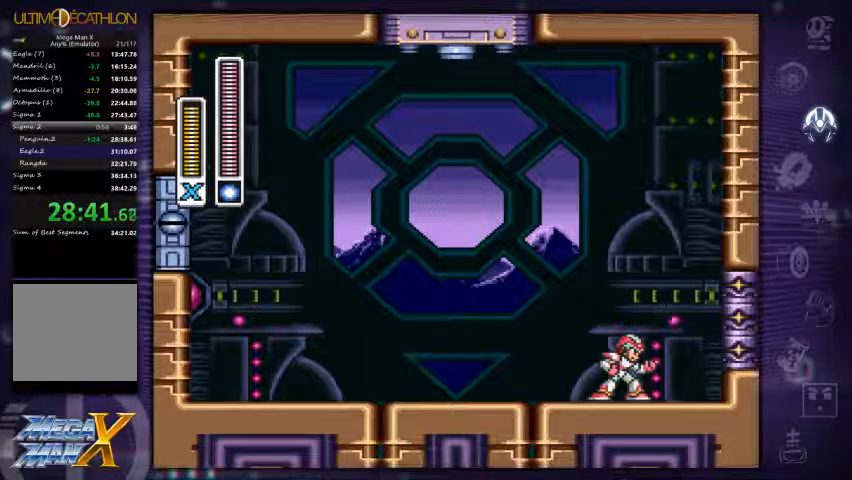
{"dt_ms": 533, "buttons": ["DPAD_RIGHT"], "left_stick": "center", "right_stick": "center", "events": [[167, "DPAD_RIGHT", "up"], [300, "DPAD_RIGHT", "down"], [333, "A", "down"], [333, "R1", "down"], [466, "R1", "up"], [500, "A", "up"]]}
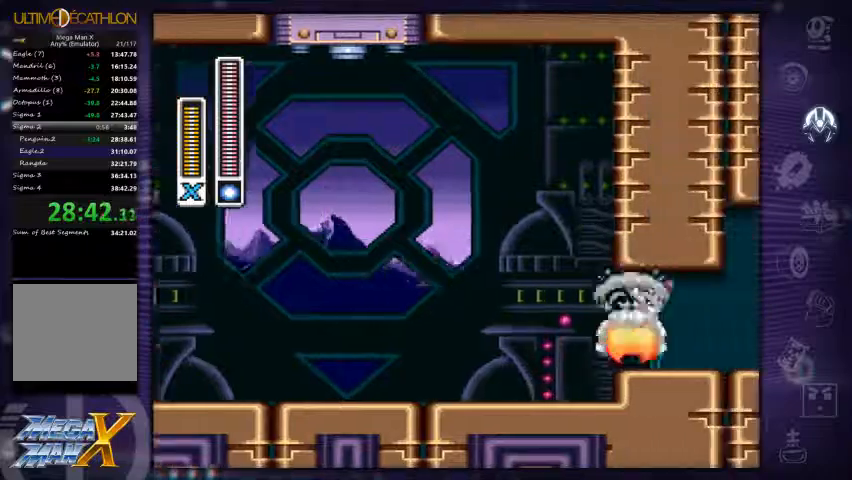
{"dt_ms": 1000, "buttons": ["R1", "DPAD_RIGHT"], "left_stick": "center", "right_stick": "center"}
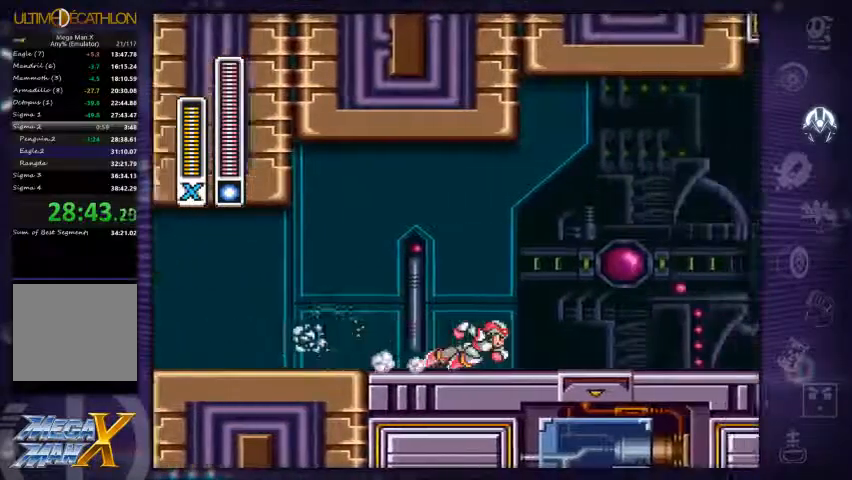
{"dt_ms": 500, "buttons": ["R1", "DPAD_RIGHT"], "left_stick": "center", "right_stick": "center", "events": [[333, "R1", "up"], [400, "R1", "down"]]}
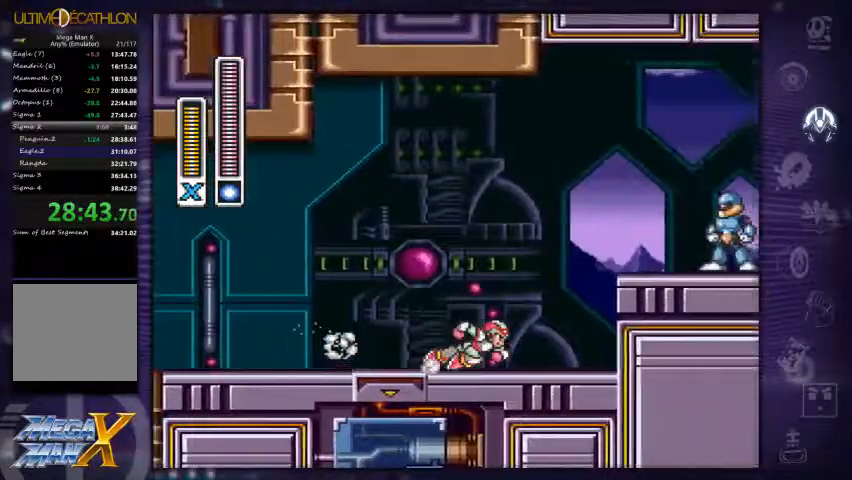
{"dt_ms": 1000, "buttons": ["A", "R1", "DPAD_RIGHT"], "left_stick": "center", "right_stick": "center"}
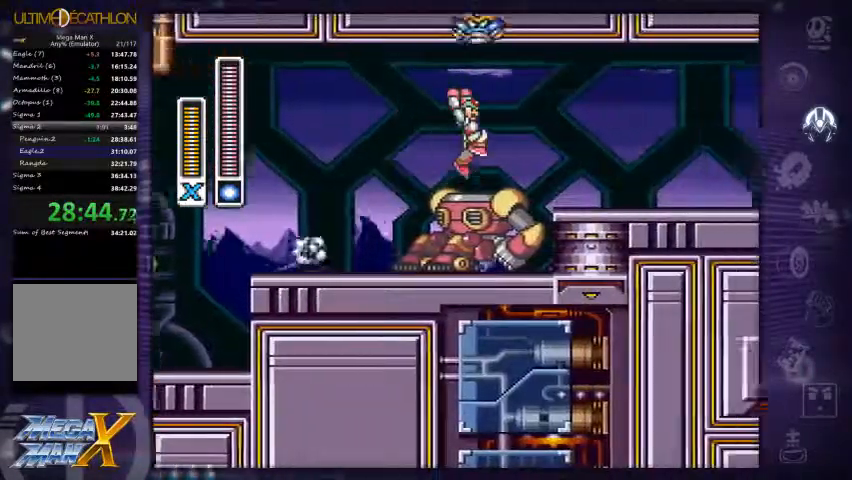
{"dt_ms": 500, "buttons": ["R1", "DPAD_RIGHT"], "left_stick": "center", "right_stick": "center", "events": [[133, "R1", "up"], [167, "A", "up"], [367, "R1", "down"]]}
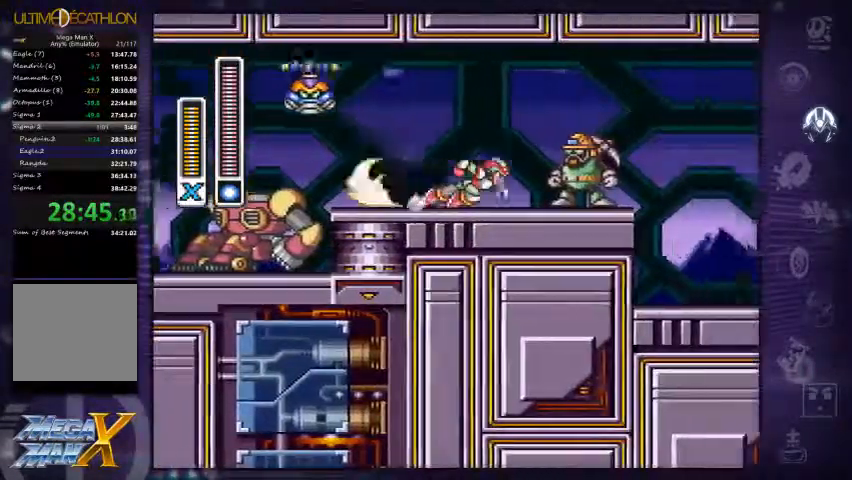
{"dt_ms": 500, "buttons": ["R1", "DPAD_RIGHT"], "left_stick": "center", "right_stick": "center", "events": [[33, "X", "down"], [100, "R1", "up"], [167, "X", "up"], [467, "R1", "down"]]}
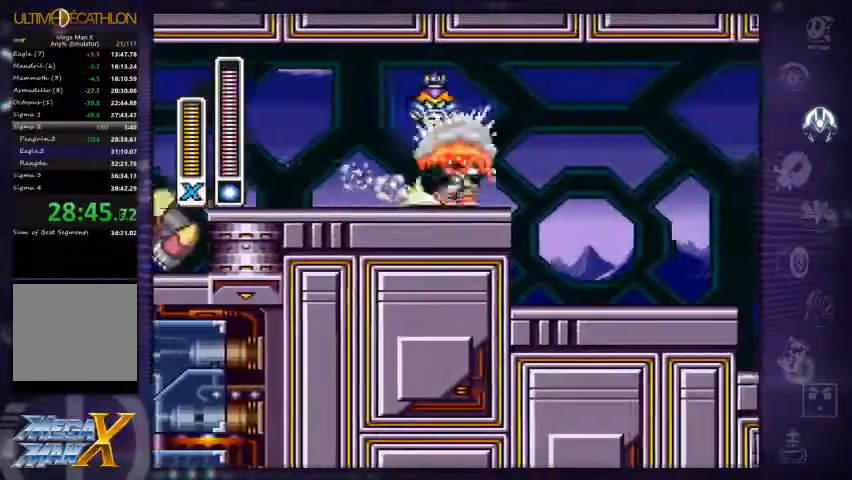
{"dt_ms": 500, "buttons": ["X"], "left_stick": "center", "right_stick": "center", "events": [[333, "R1", "up"], [500, "DPAD_RIGHT", "up"], [500, "X", "down"]]}
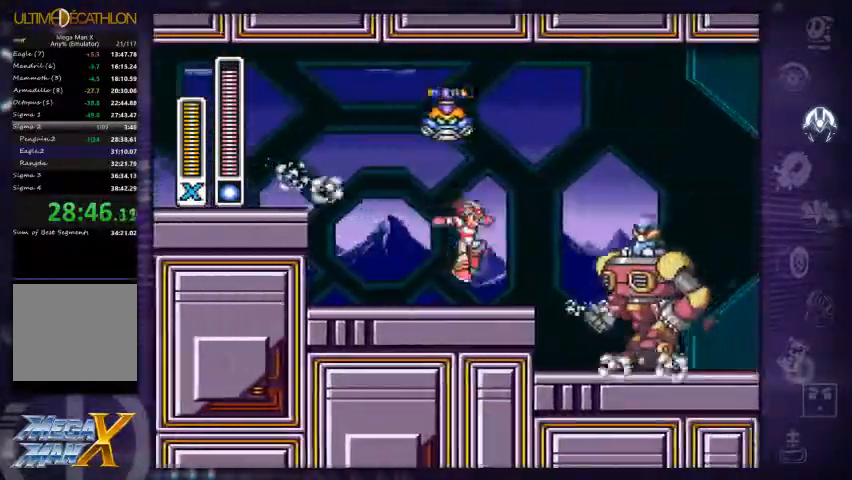
{"dt_ms": 500, "buttons": ["DPAD_RIGHT"], "left_stick": "center", "right_stick": "center", "events": [[100, "DPAD_RIGHT", "down"], [133, "X", "up"], [200, "X", "down"], [300, "X", "up"], [367, "DPAD_RIGHT", "up"], [400, "X", "down"], [467, "X", "up"], [500, "DPAD_RIGHT", "down"]]}
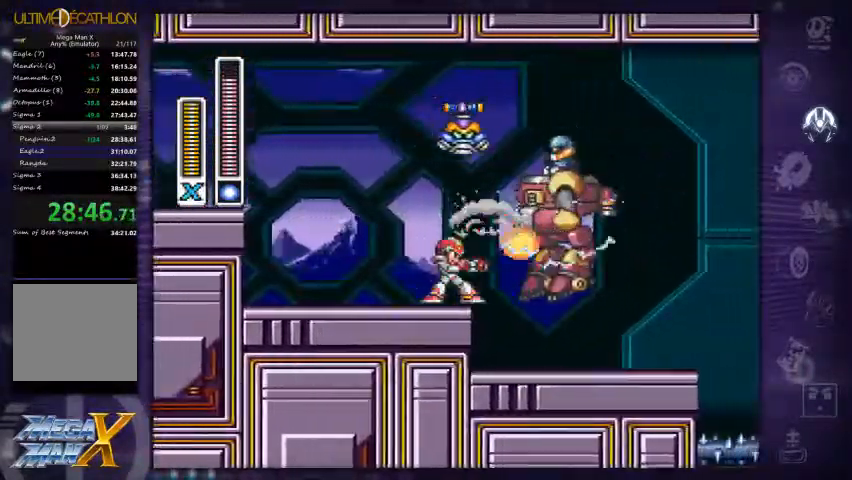
{"dt_ms": 467, "buttons": ["DPAD_RIGHT"], "left_stick": "center", "right_stick": "center"}
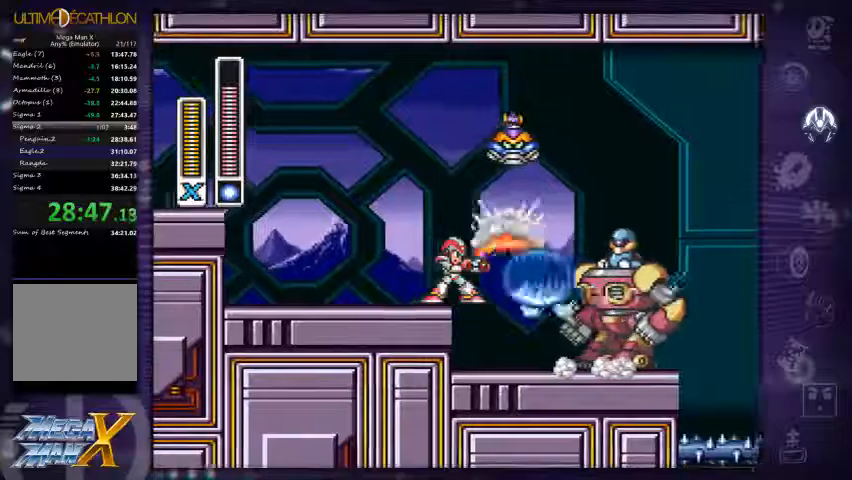
{"dt_ms": 500, "buttons": ["L2", "DPAD_RIGHT"], "left_stick": "center", "right_stick": "center", "events": [[233, "L2", "down"]]}
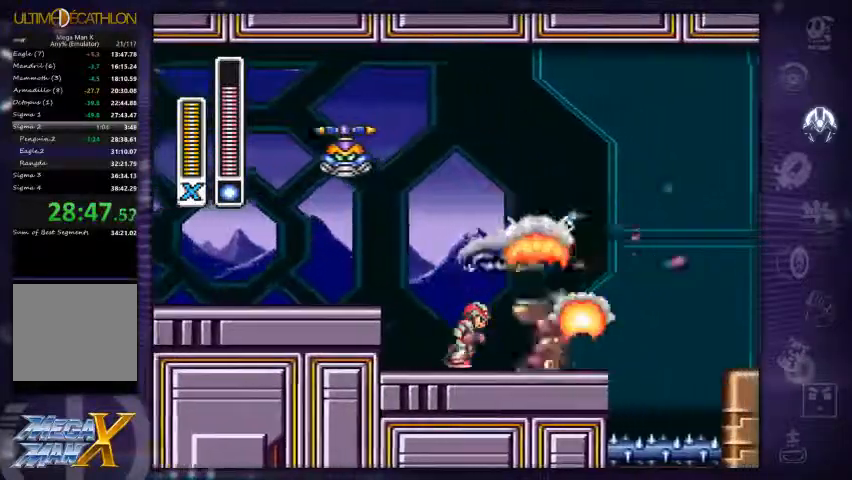
{"dt_ms": 500, "buttons": ["A", "L2", "R1", "DPAD_RIGHT"], "left_stick": "center", "right_stick": "center", "events": [[167, "R1", "down"], [367, "A", "down"]]}
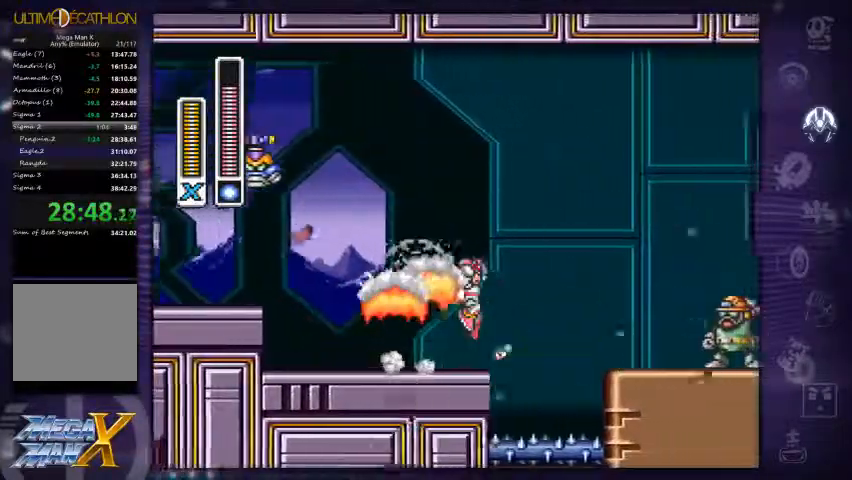
{"dt_ms": 500, "buttons": ["L2"], "left_stick": "center", "right_stick": "center", "events": [[67, "R1", "up"], [133, "A", "up"], [333, "X", "down"], [433, "X", "up"], [467, "DPAD_RIGHT", "up"]]}
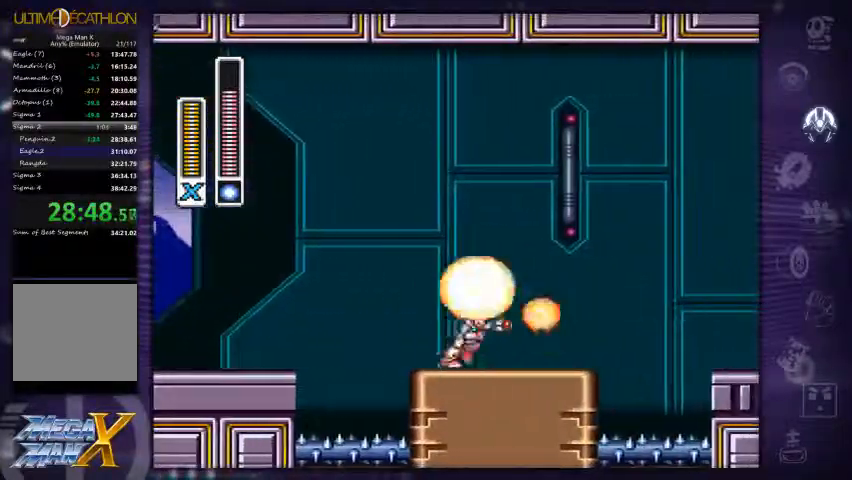
{"dt_ms": 500, "buttons": ["A", "L2", "R1", "DPAD_RIGHT"], "left_stick": "center", "right_stick": "center", "events": [[67, "DPAD_RIGHT", "down"], [267, "R1", "down"], [400, "A", "down"]]}
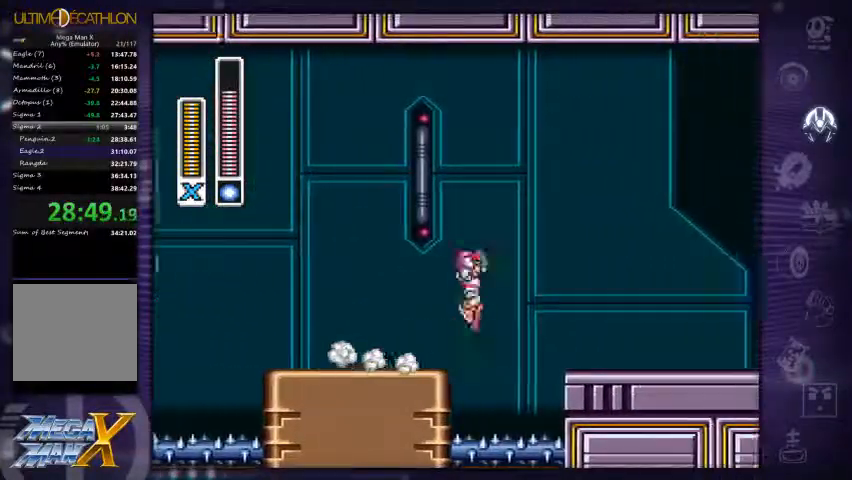
{"dt_ms": 500, "buttons": ["L2", "DPAD_RIGHT"], "left_stick": "center", "right_stick": "center", "events": [[133, "R1", "up"], [200, "A", "up"], [300, "X", "down"], [400, "X", "up"]]}
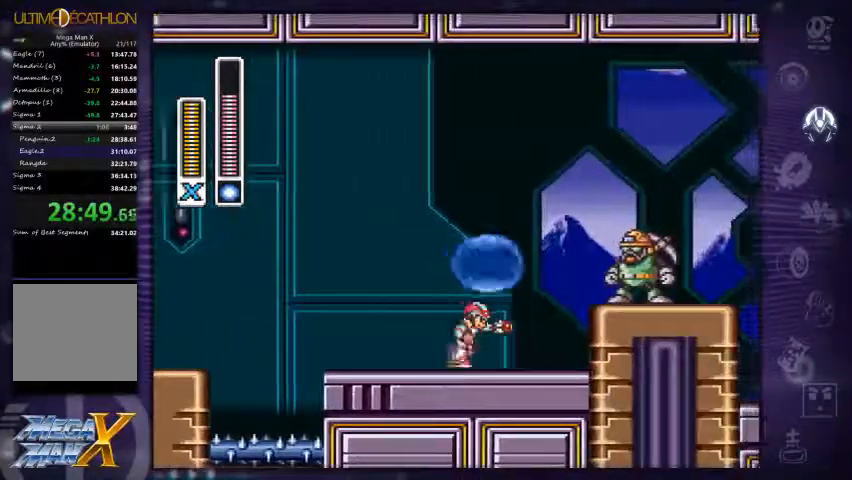
{"dt_ms": 500, "buttons": ["A", "L2"], "left_stick": "center", "right_stick": "center", "events": [[367, "DPAD_RIGHT", "up"], [433, "A", "down"]]}
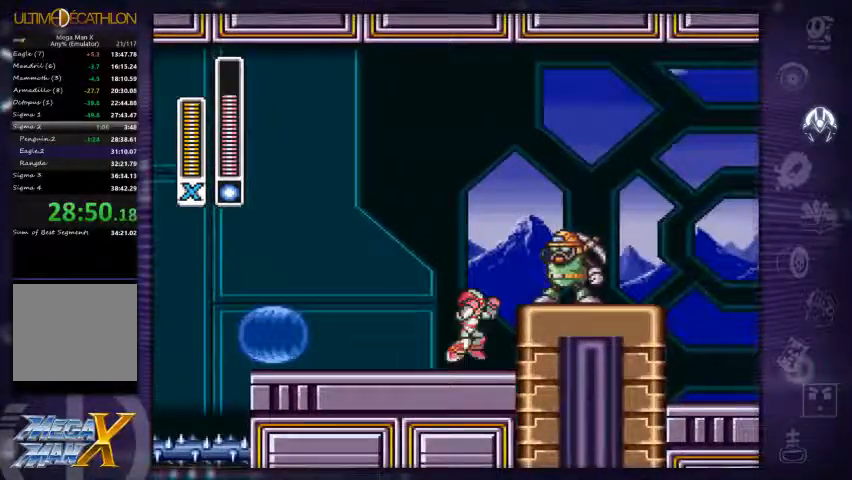
{"dt_ms": 500, "buttons": ["L2"], "left_stick": "center", "right_stick": "center", "events": [[133, "DPAD_RIGHT", "down"], [133, "X", "down"], [167, "A", "up"], [200, "DPAD_RIGHT", "up"], [233, "X", "up"], [300, "DPAD_RIGHT", "down"], [333, "X", "down"], [367, "DPAD_RIGHT", "up"], [400, "X", "up"]]}
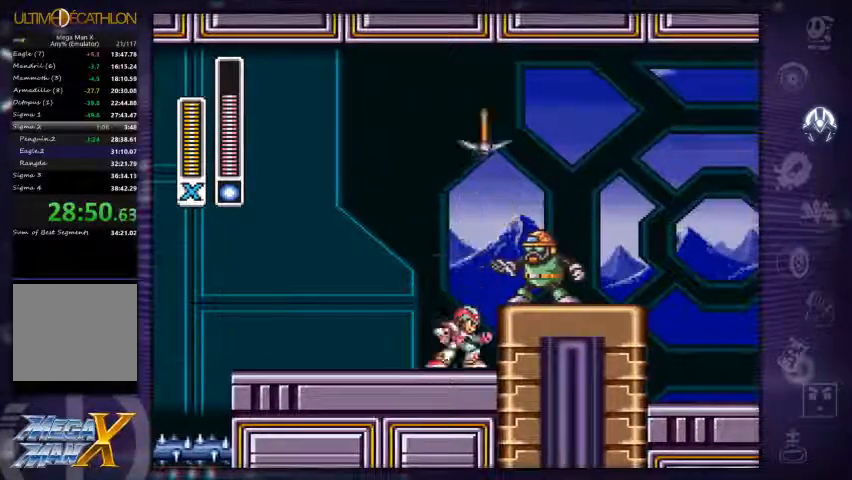
{"dt_ms": 500, "buttons": ["L2", "DPAD_RIGHT"], "left_stick": "center", "right_stick": "center", "events": [[100, "DPAD_RIGHT", "down"], [133, "A", "down"], [233, "X", "down"], [267, "A", "up"], [400, "X", "up"]]}
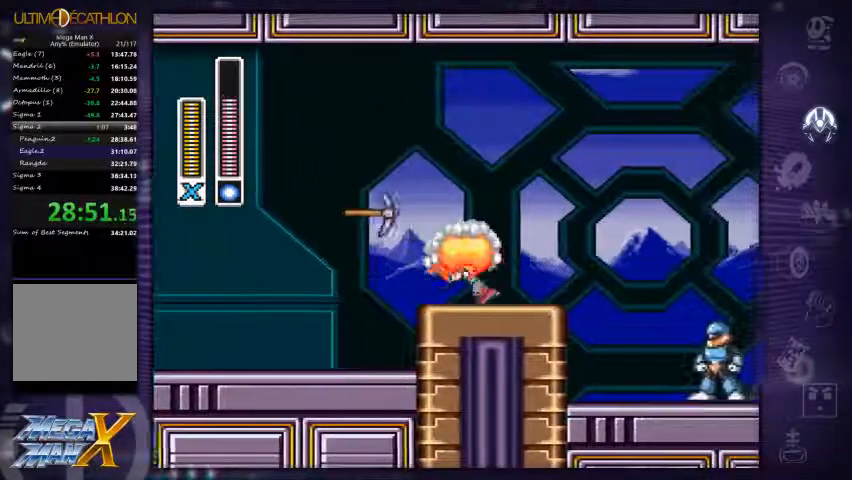
{"dt_ms": 500, "buttons": ["L2"], "left_stick": "center", "right_stick": "center", "events": [[67, "left_stick", "left"], [200, "R1", "down"], [333, "left_stick", "center"], [433, "R1", "up"], [500, "DPAD_RIGHT", "up"]]}
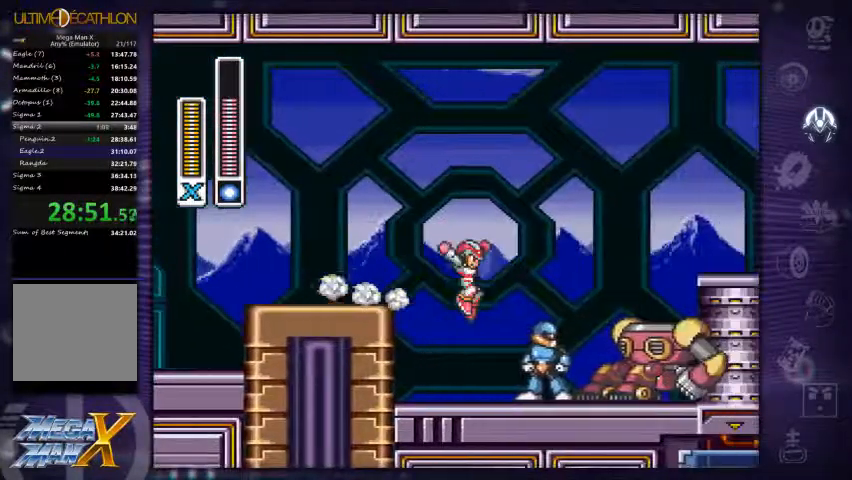
{"dt_ms": 500, "buttons": ["A", "R1", "DPAD_RIGHT"], "left_stick": "center", "right_stick": "center", "events": [[100, "X", "down"], [233, "DPAD_RIGHT", "down"], [233, "L2", "up"], [233, "X", "up"], [400, "R1", "down"], [434, "A", "down"]]}
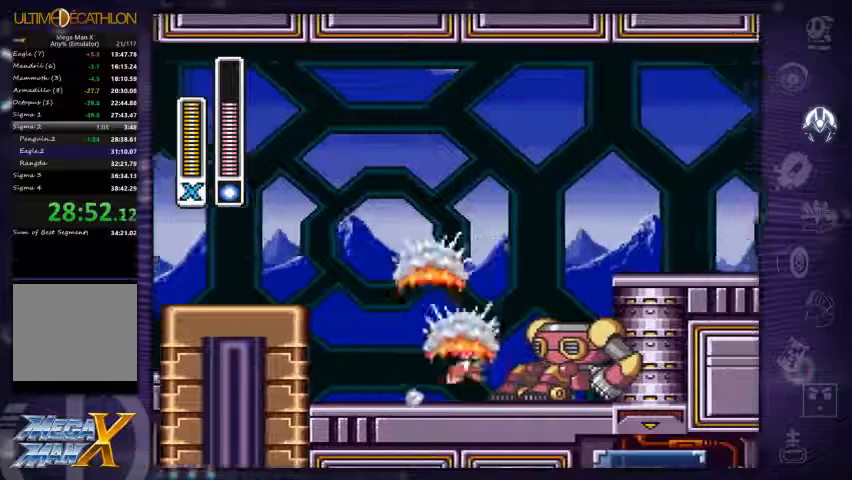
{"dt_ms": 500, "buttons": ["A", "DPAD_RIGHT"], "left_stick": "center", "right_stick": "center", "events": [[234, "R1", "up"], [267, "A", "up"], [334, "A", "down"]]}
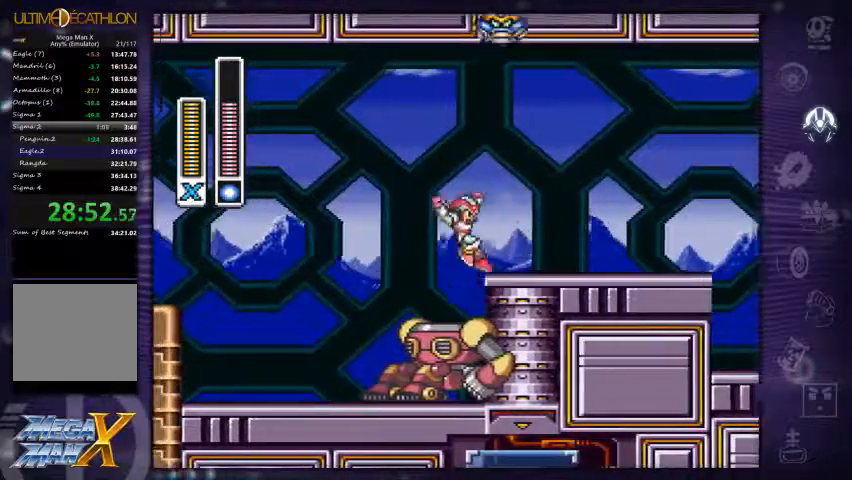
{"dt_ms": 500, "buttons": ["DPAD_RIGHT"], "left_stick": "center", "right_stick": "center", "events": [[434, "A", "up"]]}
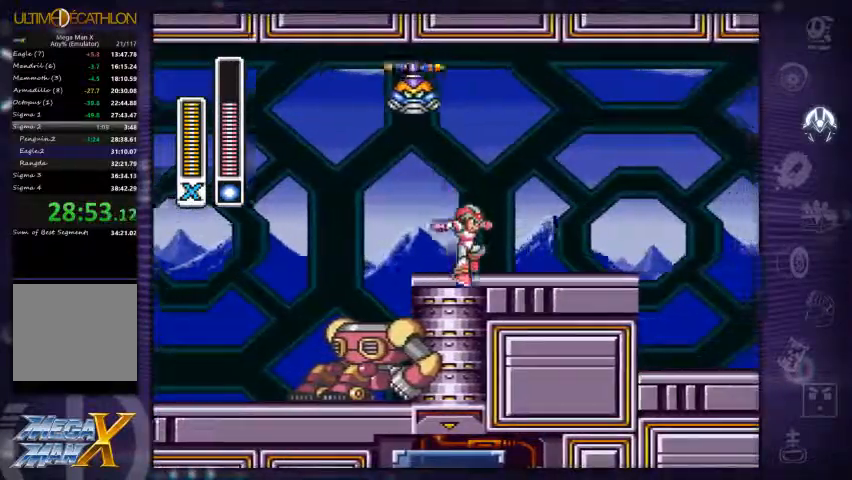
{"dt_ms": 500, "buttons": ["X", "R1", "DPAD_RIGHT"], "left_stick": "center", "right_stick": "center", "events": [[100, "R1", "down"], [467, "X", "down"]]}
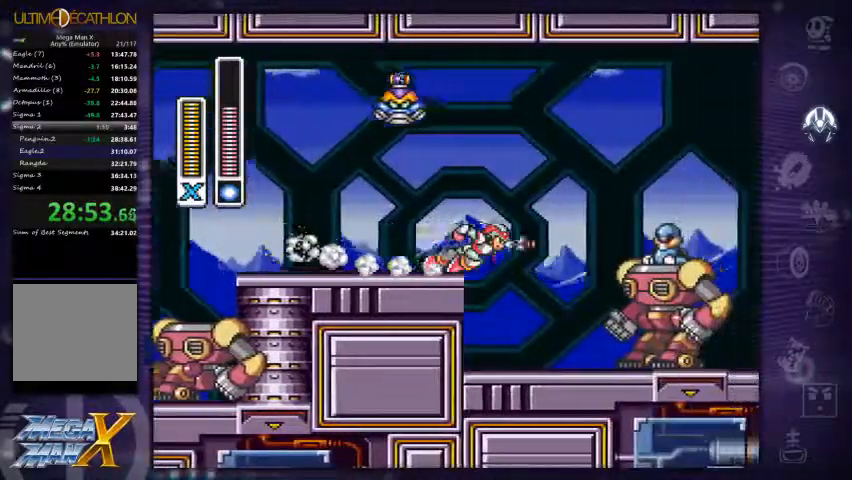
{"dt_ms": 500, "buttons": ["X", "DPAD_RIGHT"], "left_stick": "center", "right_stick": "center"}
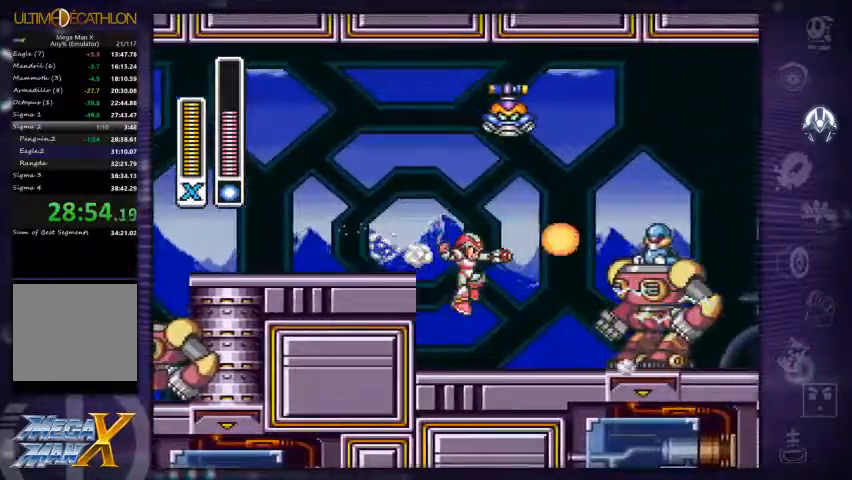
{"dt_ms": 500, "buttons": ["X", "DPAD_RIGHT"], "left_stick": "center", "right_stick": "center"}
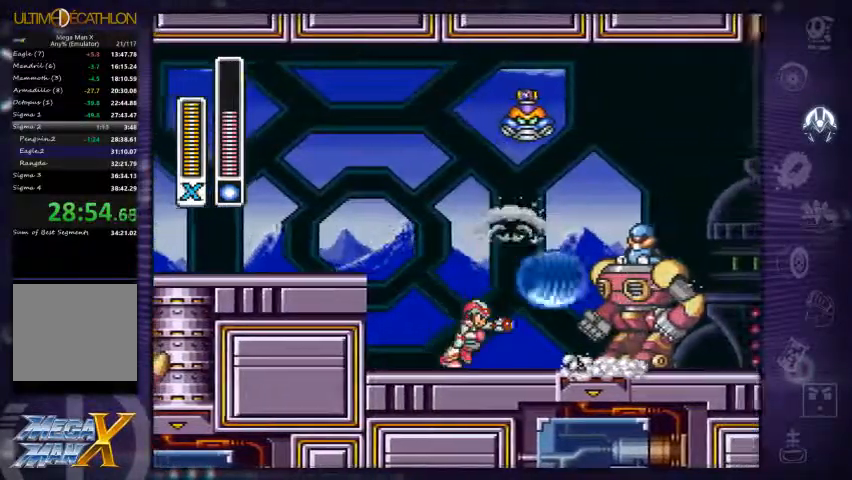
{"dt_ms": 500, "buttons": ["X", "DPAD_RIGHT"], "left_stick": "center", "right_stick": "center"}
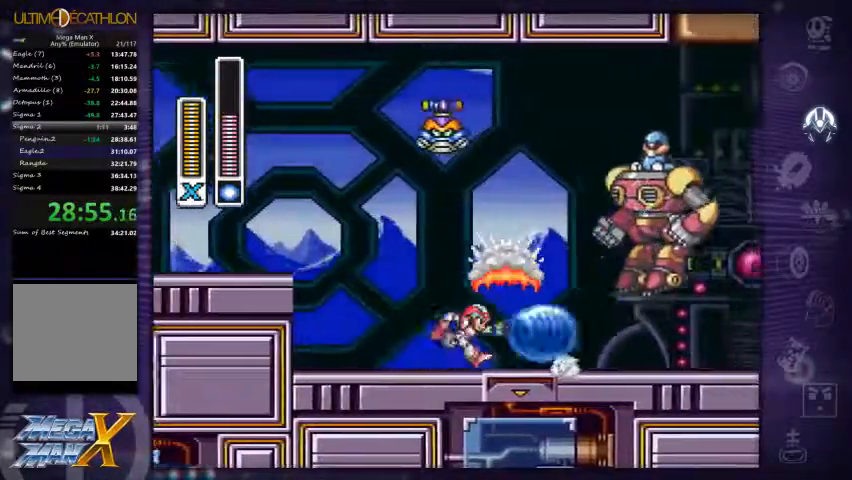
{"dt_ms": 500, "buttons": ["DPAD_RIGHT"], "left_stick": "center", "right_stick": "center", "events": [[34, "X", "up"]]}
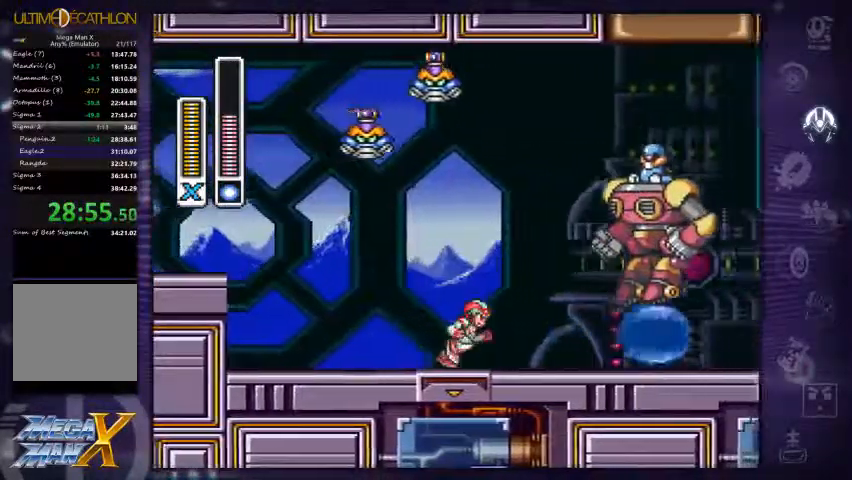
{"dt_ms": 500, "buttons": ["DPAD_RIGHT"], "left_stick": "center", "right_stick": "center", "events": [[200, "X", "down"], [300, "X", "up"]]}
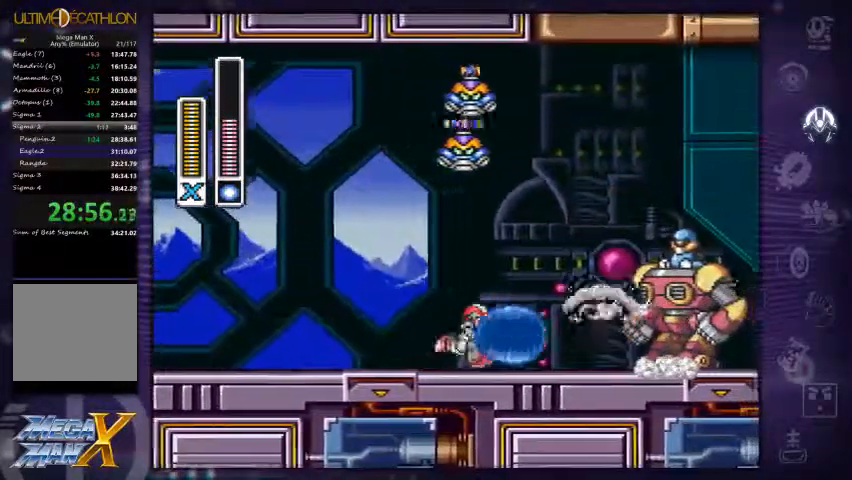
{"dt_ms": 500, "buttons": ["R1", "DPAD_RIGHT"], "left_stick": "center", "right_stick": "center", "events": [[67, "R1", "down"]]}
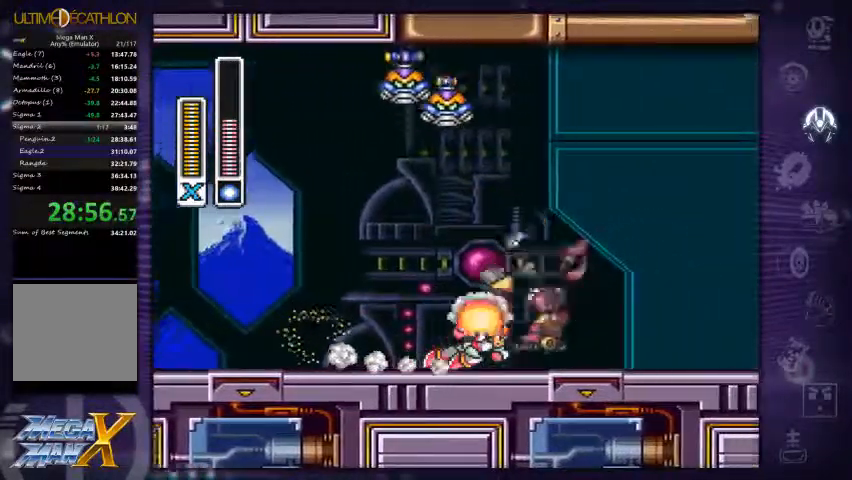
{"dt_ms": 533, "buttons": ["R1", "DPAD_RIGHT"], "left_stick": "center", "right_stick": "center", "events": [[100, "R1", "up"], [200, "R1", "down"]]}